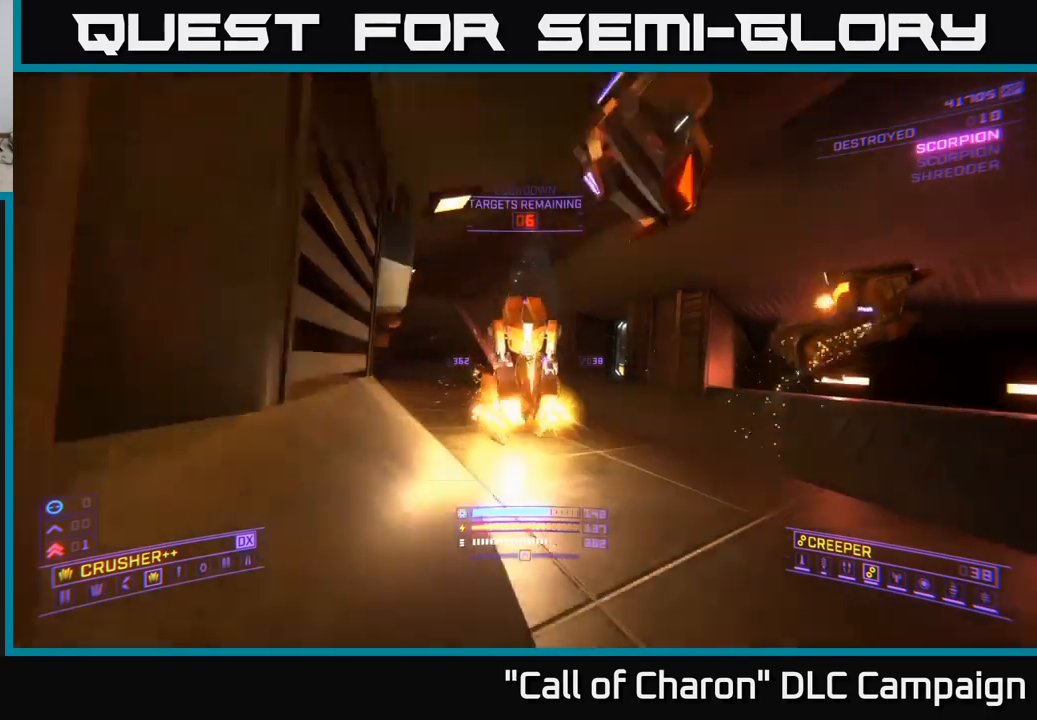
Gameplay with a controller (Xbox layout); each line is a JSON object with the inputs held at the frame after it. "events" lists button and stick changes between this image and that frame as [ms after this image, input, new state], when the widget could be followed in between.
{"buttons": ["X"], "left_stick": "down", "right_stick": "up-right", "events": [[83, "A", "up"], [100, "right_stick", "center"], [183, "R2", "down"], [200, "right_stick", "down"], [300, "R2", "up"], [333, "X", "down"], [350, "right_stick", "center"], [417, "right_stick", "up"], [483, "right_stick", "up-right"]]}
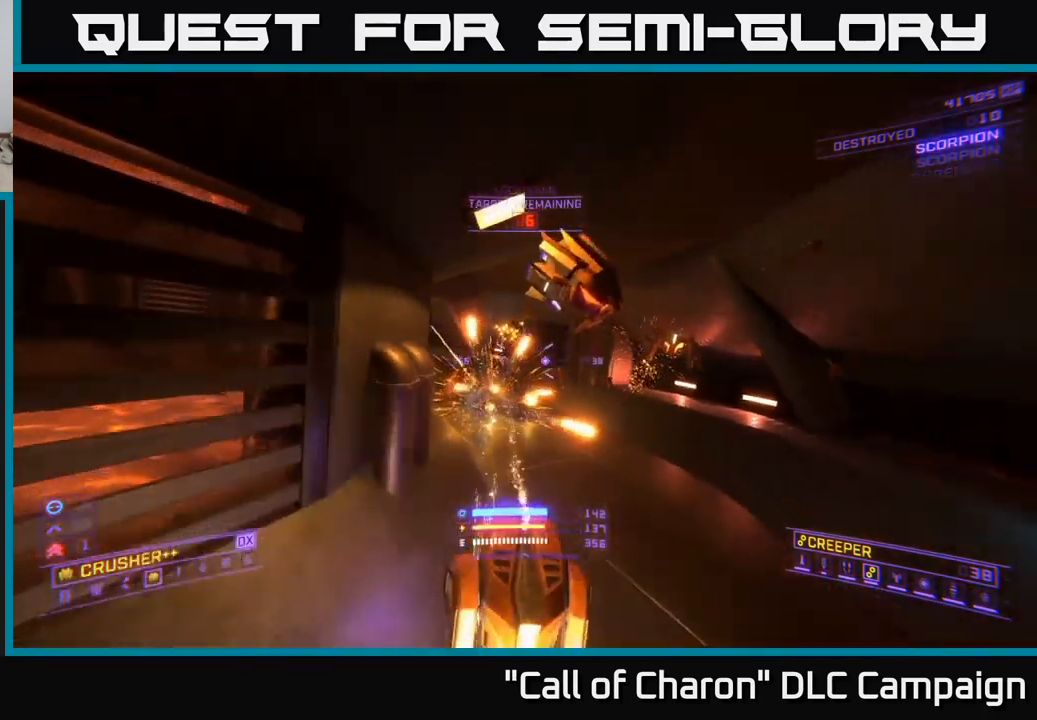
{"buttons": ["R2"], "left_stick": "down-left", "right_stick": "down-left", "events": [[317, "left_stick", "down-left"], [383, "right_stick", "up-left"], [433, "R2", "down"], [433, "X", "up"], [500, "right_stick", "down-left"]]}
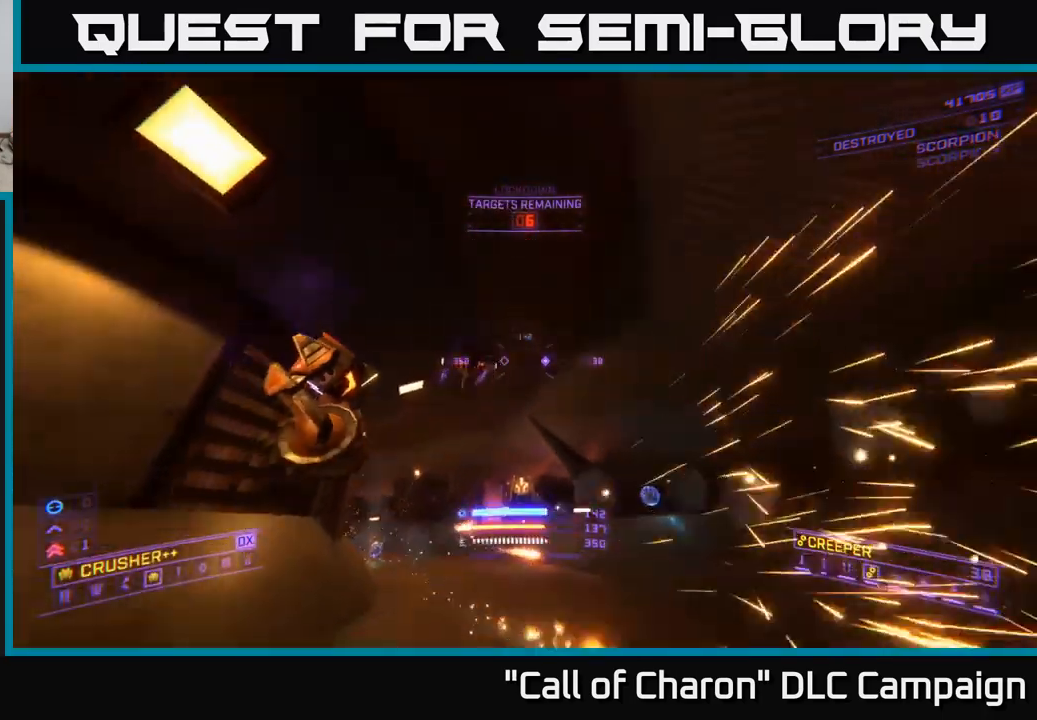
{"buttons": [], "left_stick": "down-left", "right_stick": "down-right", "events": [[33, "R2", "up"], [67, "right_stick", "down"], [217, "right_stick", "center"], [283, "R2", "down"], [317, "right_stick", "down-right"], [367, "right_stick", "down"], [383, "R2", "up"], [467, "right_stick", "down-right"]]}
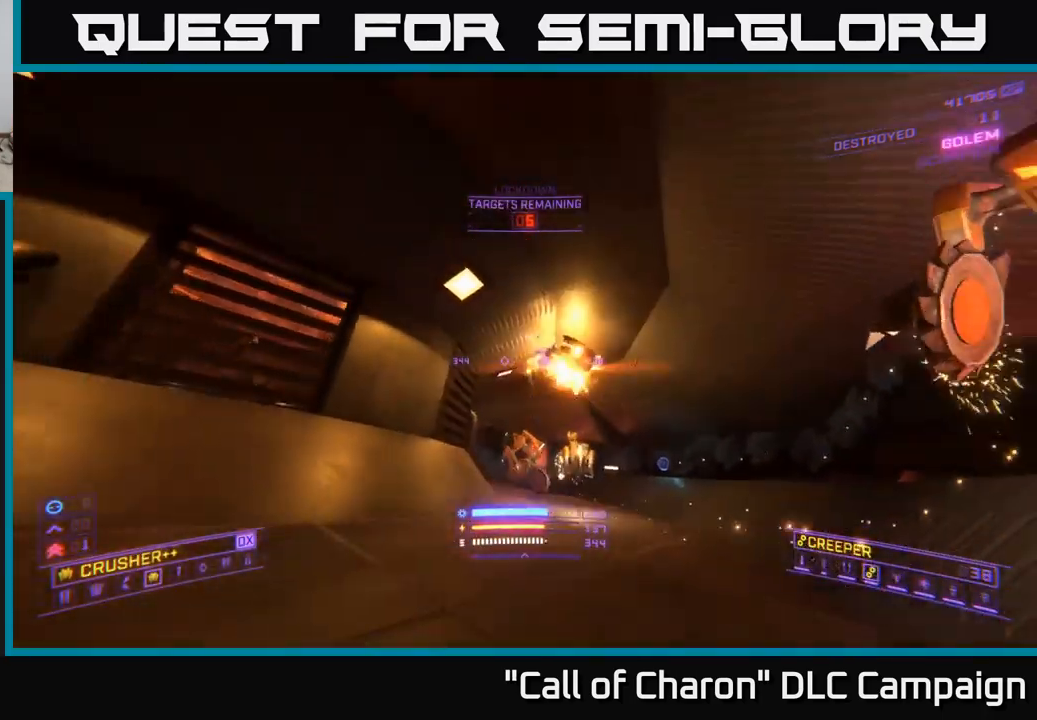
{"buttons": [], "left_stick": "left", "right_stick": "down-right", "events": [[183, "left_stick", "left"], [200, "right_stick", "center"], [350, "left_stick", "center"], [367, "right_stick", "right"], [450, "left_stick", "left"], [450, "right_stick", "down-right"]]}
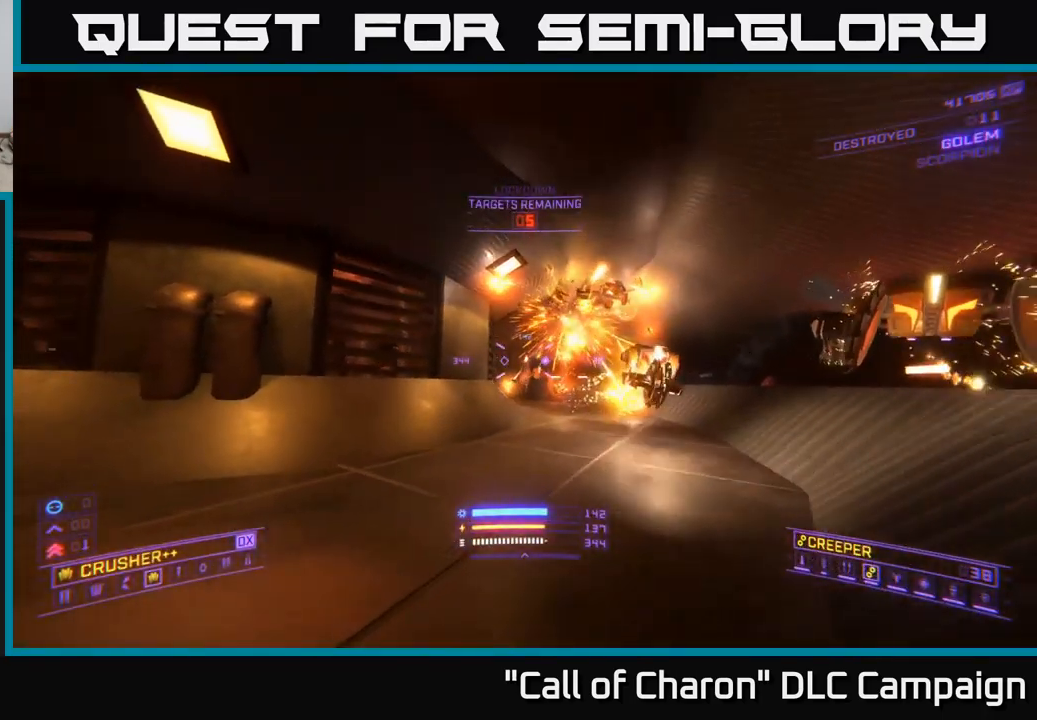
{"buttons": [], "left_stick": "down-left", "right_stick": "center", "events": [[17, "A", "down"], [33, "R2", "down"], [117, "R2", "up"], [133, "left_stick", "down-left"], [150, "right_stick", "right"], [167, "A", "up"], [500, "right_stick", "center"]]}
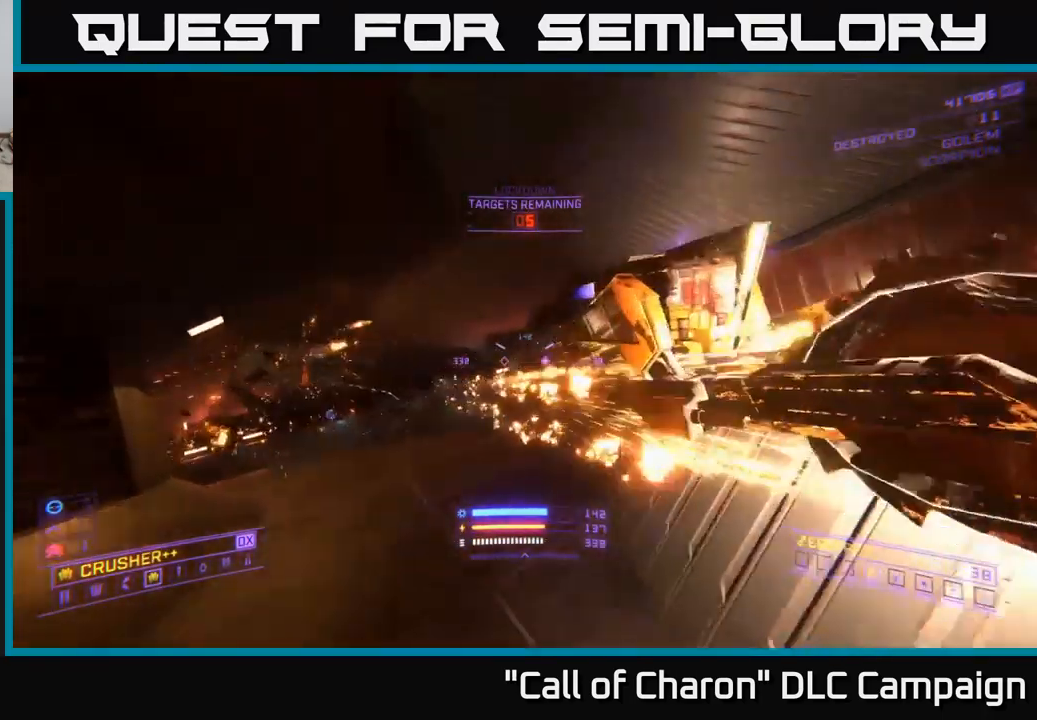
{"buttons": ["L2"], "left_stick": "down", "right_stick": "down", "events": [[17, "X", "down"], [150, "X", "up"], [233, "right_stick", "up"], [300, "L2", "down"], [417, "right_stick", "down"], [467, "left_stick", "down"]]}
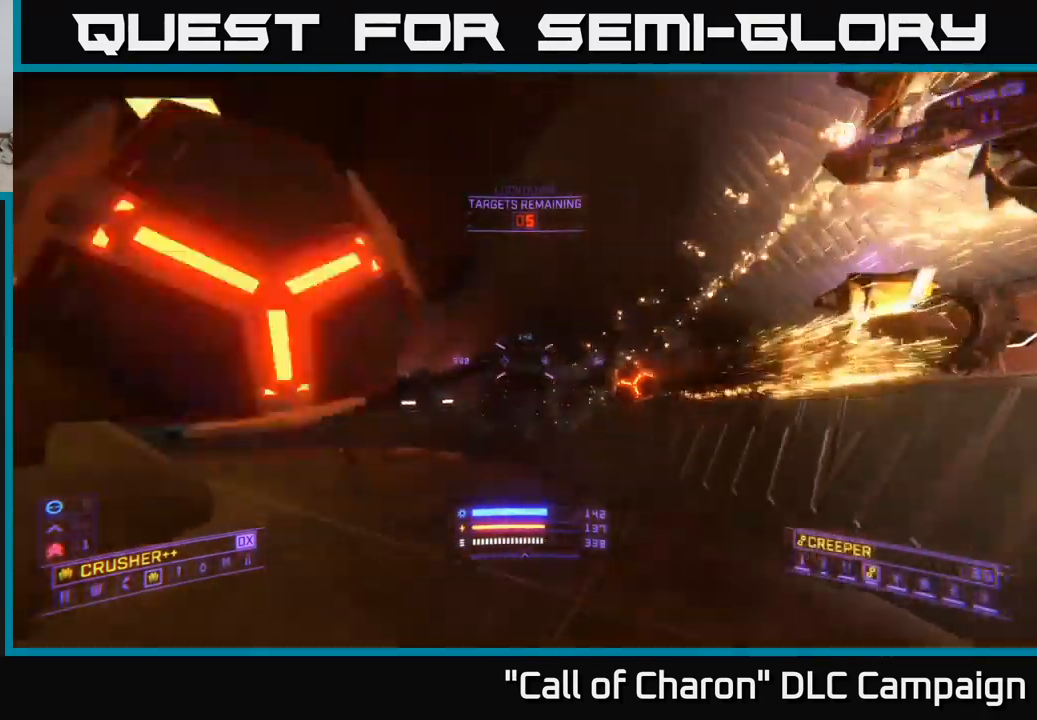
{"buttons": [], "left_stick": "down", "right_stick": "right", "events": [[50, "right_stick", "right"], [167, "left_stick", "down-left"], [217, "right_stick", "up-right"], [350, "left_stick", "down"], [367, "L2", "up"], [500, "right_stick", "right"]]}
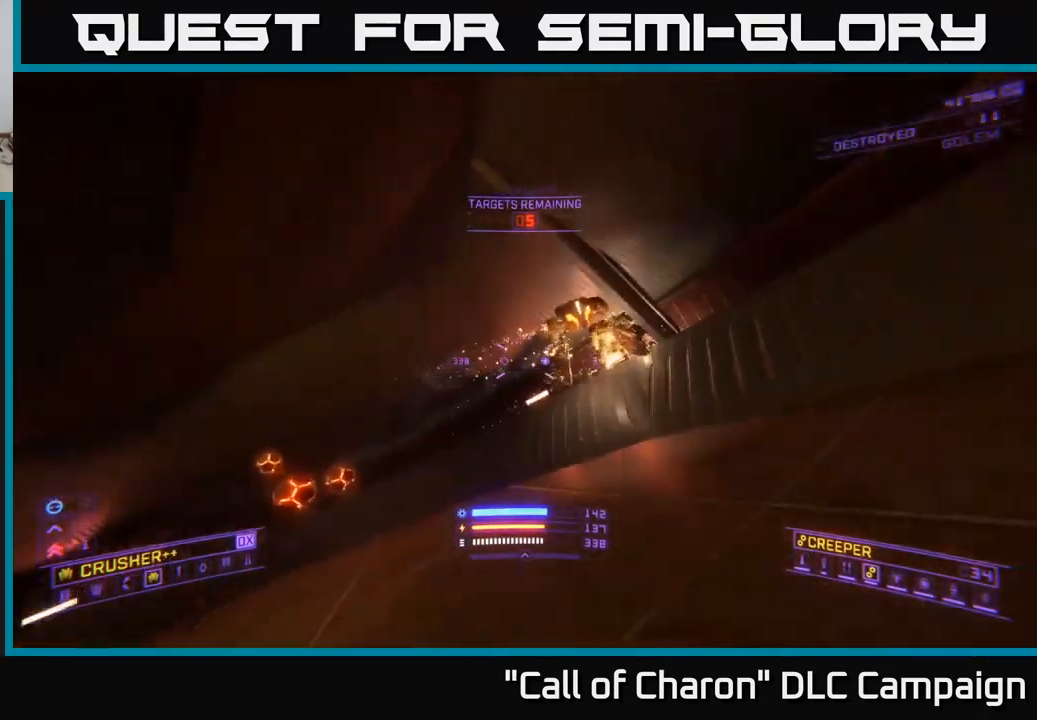
{"buttons": ["L2"], "left_stick": "down-right", "right_stick": "left", "events": [[33, "L2", "down"], [133, "right_stick", "center"], [183, "right_stick", "left"], [300, "left_stick", "down-right"]]}
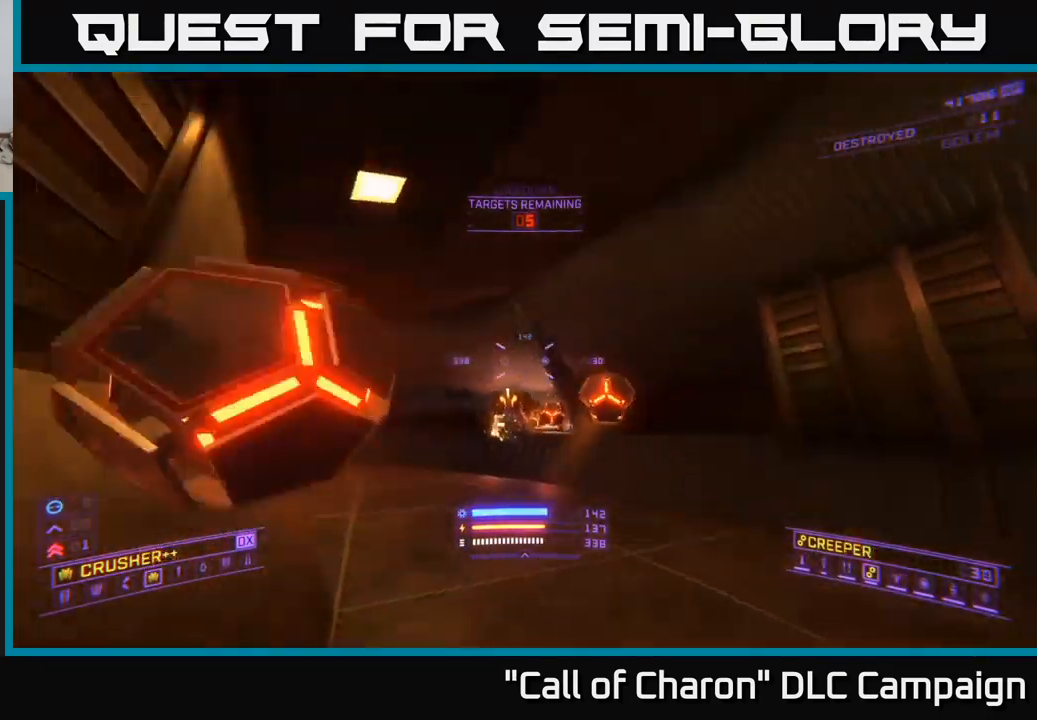
{"buttons": ["X"], "left_stick": "right", "right_stick": "center", "events": [[50, "right_stick", "center"], [217, "L2", "up"], [233, "right_stick", "down-left"], [267, "left_stick", "right"], [367, "right_stick", "center"], [433, "X", "down"]]}
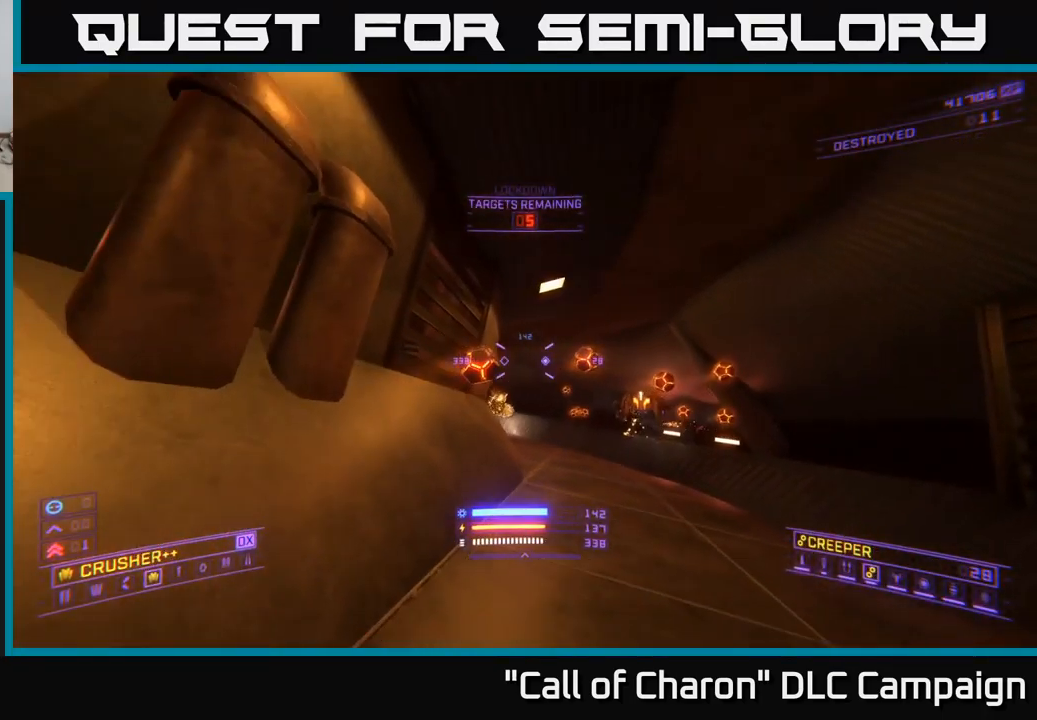
{"buttons": ["R2"], "left_stick": "right", "right_stick": "down", "events": [[83, "X", "up"], [83, "left_stick", "center"], [383, "left_stick", "up"], [417, "right_stick", "down"], [500, "R2", "down"], [500, "left_stick", "right"]]}
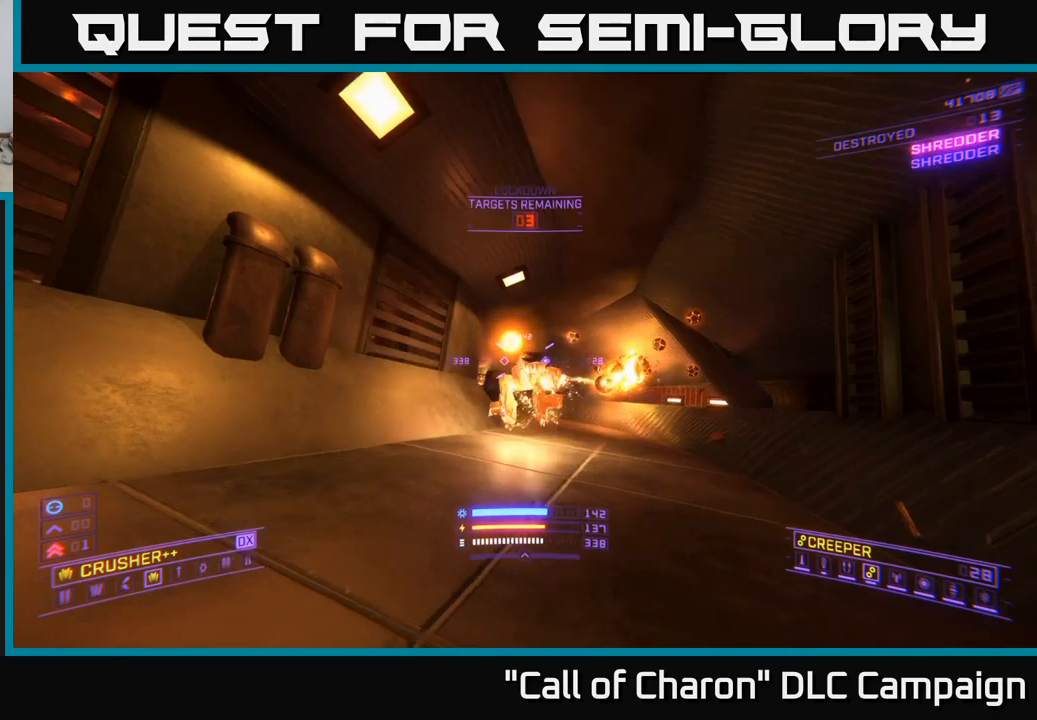
{"buttons": [], "left_stick": "up", "right_stick": "center", "events": [[67, "R2", "up"], [67, "right_stick", "center"], [250, "left_stick", "center"], [400, "left_stick", "up"]]}
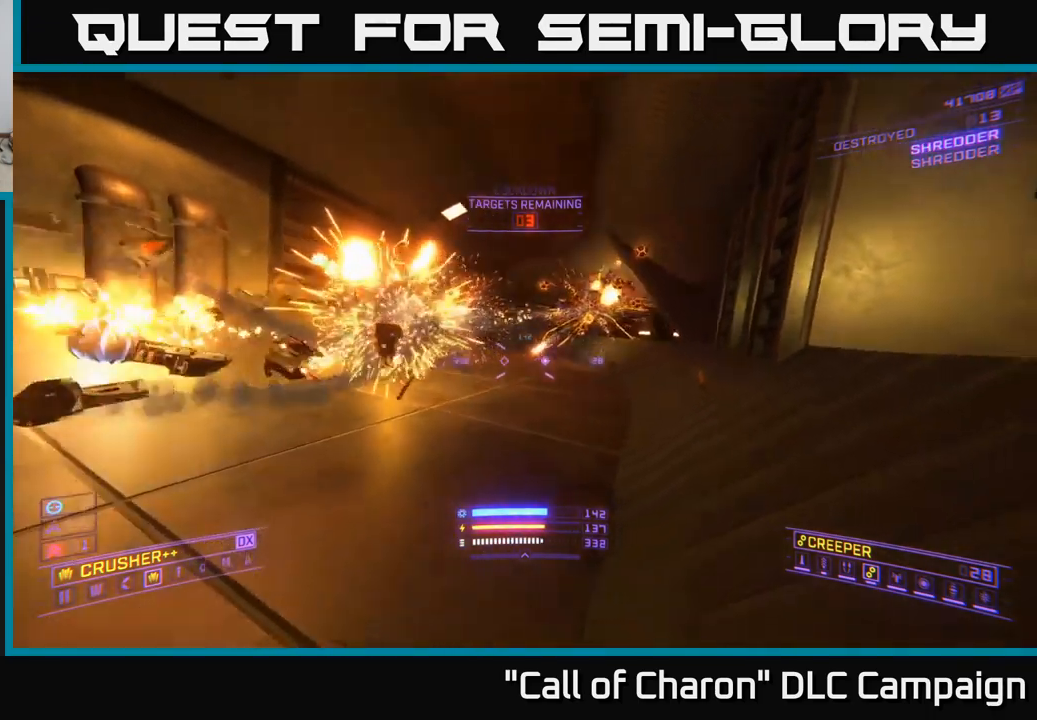
{"buttons": [], "left_stick": "up-right", "right_stick": "left", "events": [[317, "A", "down"], [334, "left_stick", "up-right"], [434, "right_stick", "left"], [484, "A", "up"]]}
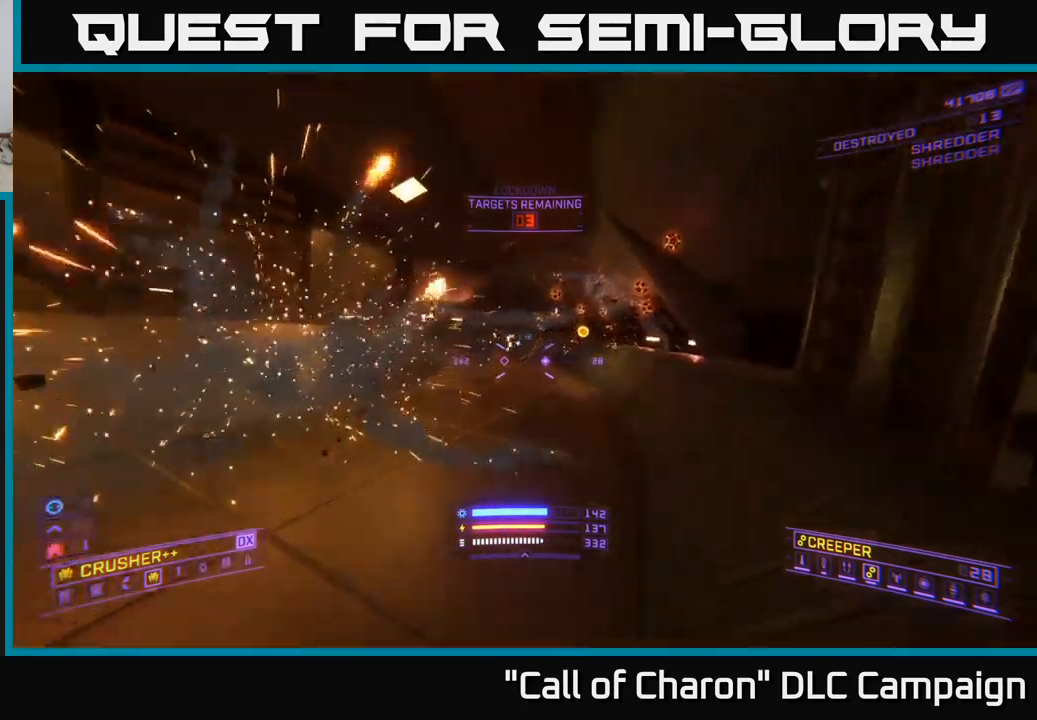
{"buttons": [], "left_stick": "center", "right_stick": "center", "events": [[117, "right_stick", "center"], [500, "left_stick", "center"]]}
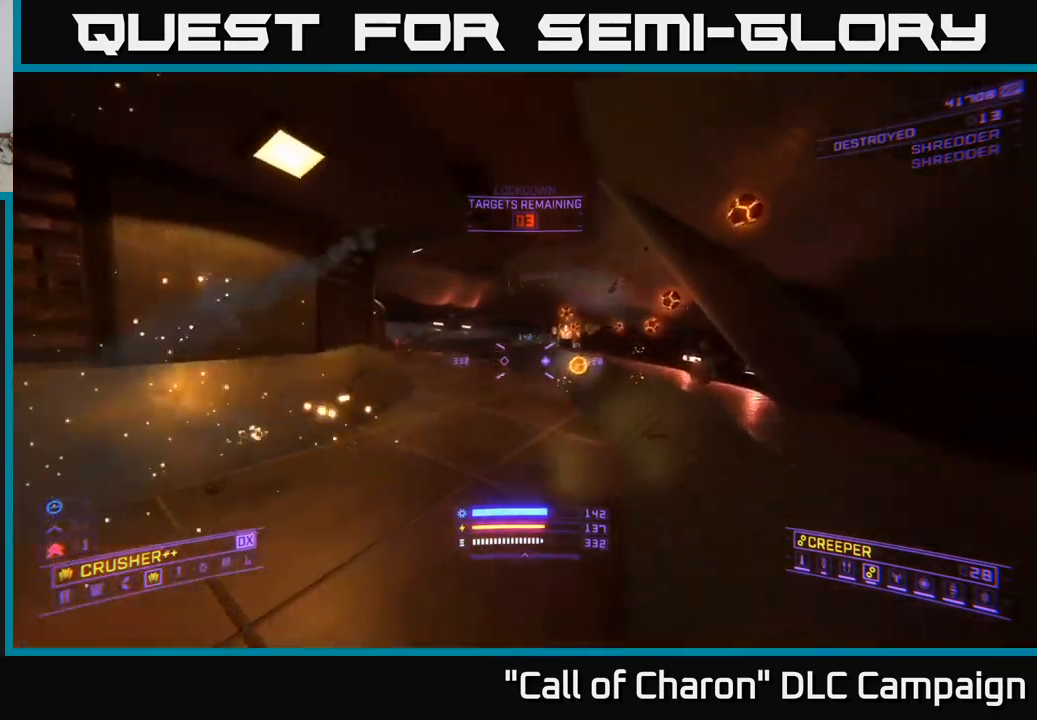
{"buttons": [], "left_stick": "down-left", "right_stick": "center", "events": [[100, "left_stick", "down-left"], [184, "right_stick", "up-right"], [317, "R2", "down"], [367, "R2", "up"], [484, "right_stick", "center"]]}
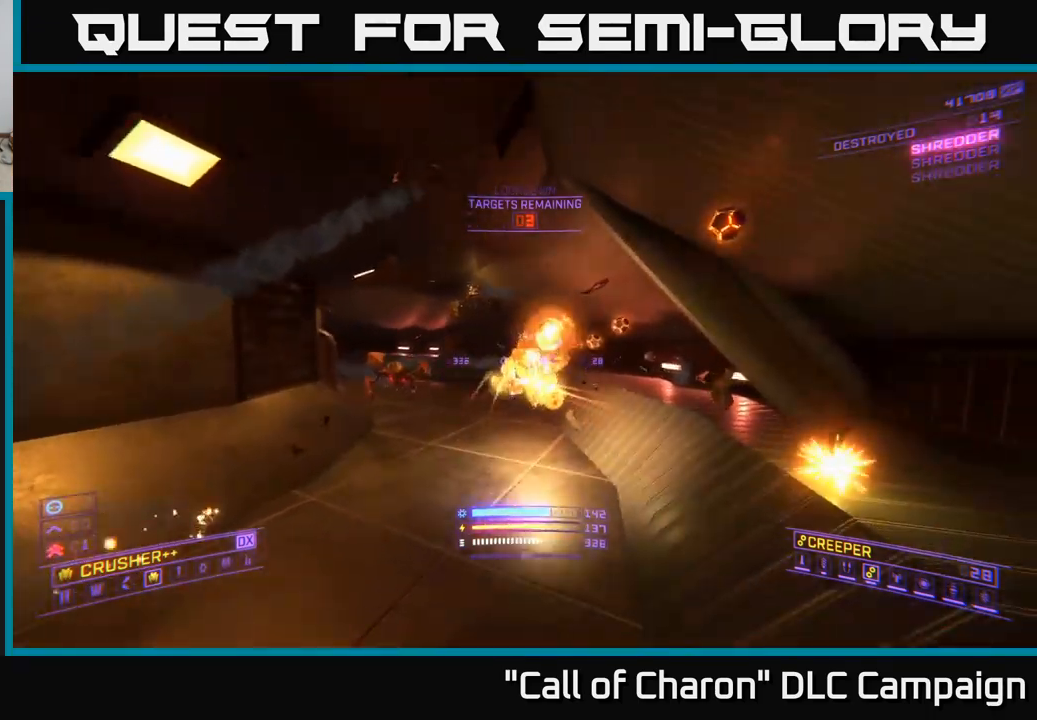
{"buttons": ["R2"], "left_stick": "center", "right_stick": "down", "events": [[267, "right_stick", "down"], [334, "left_stick", "left"], [450, "left_stick", "center"], [500, "R2", "down"]]}
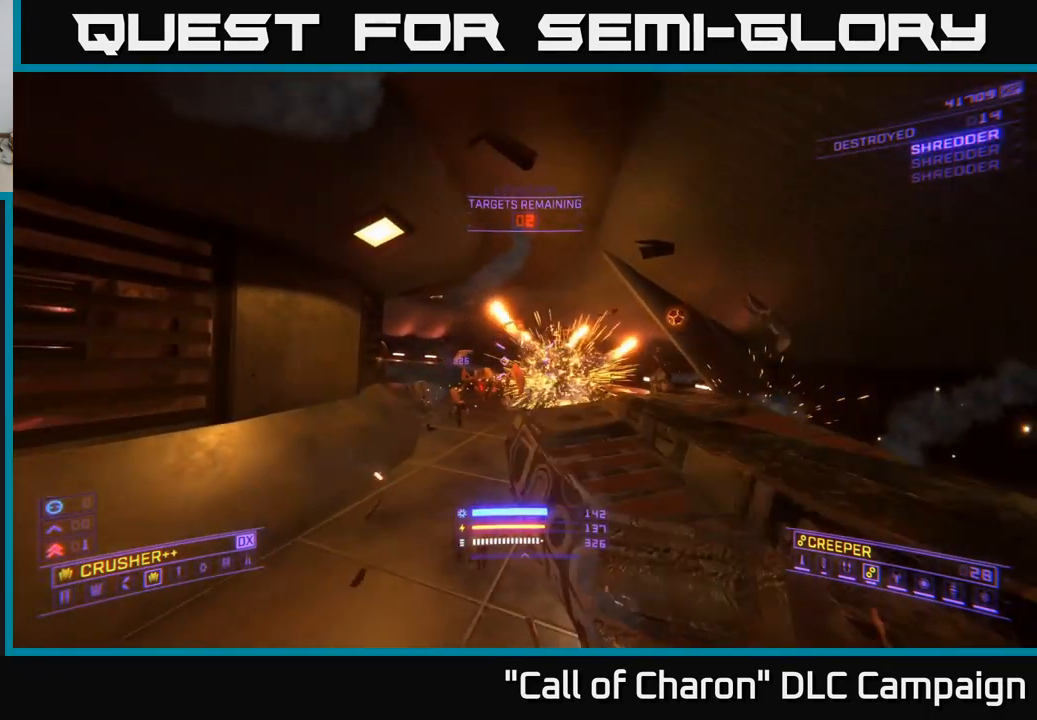
{"buttons": [], "left_stick": "center", "right_stick": "right", "events": [[67, "R2", "up"], [67, "right_stick", "right"], [100, "left_stick", "down-left"], [267, "left_stick", "center"]]}
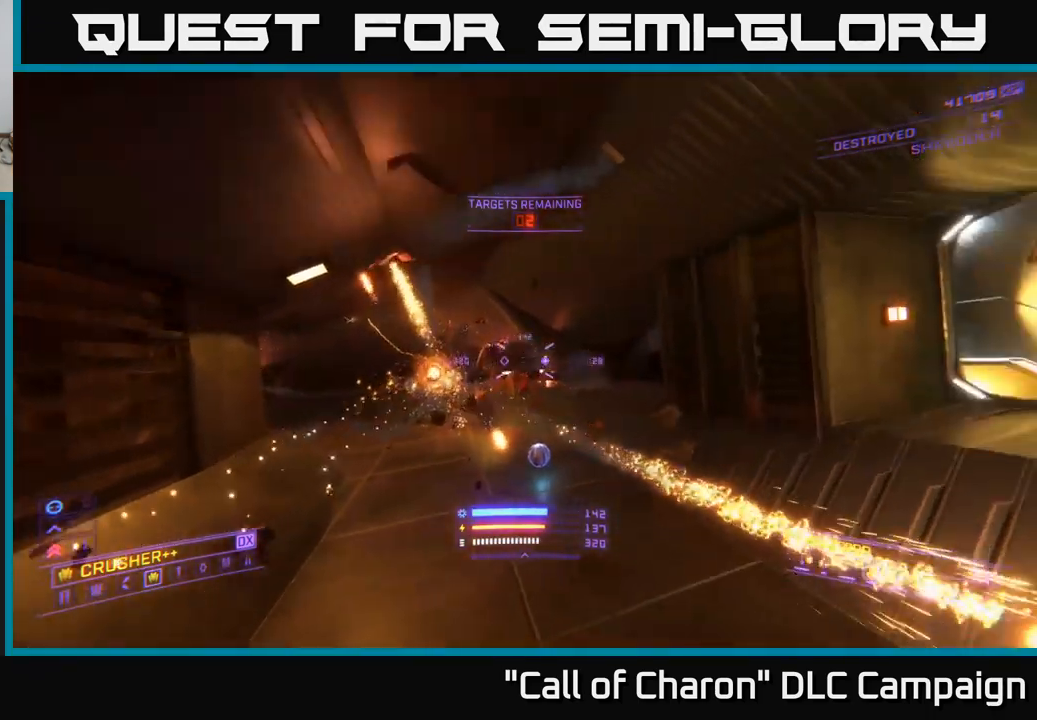
{"buttons": [], "left_stick": "up", "right_stick": "center", "events": [[67, "left_stick", "left"], [84, "R2", "down"], [150, "right_stick", "center"], [167, "R2", "up"], [300, "left_stick", "up"]]}
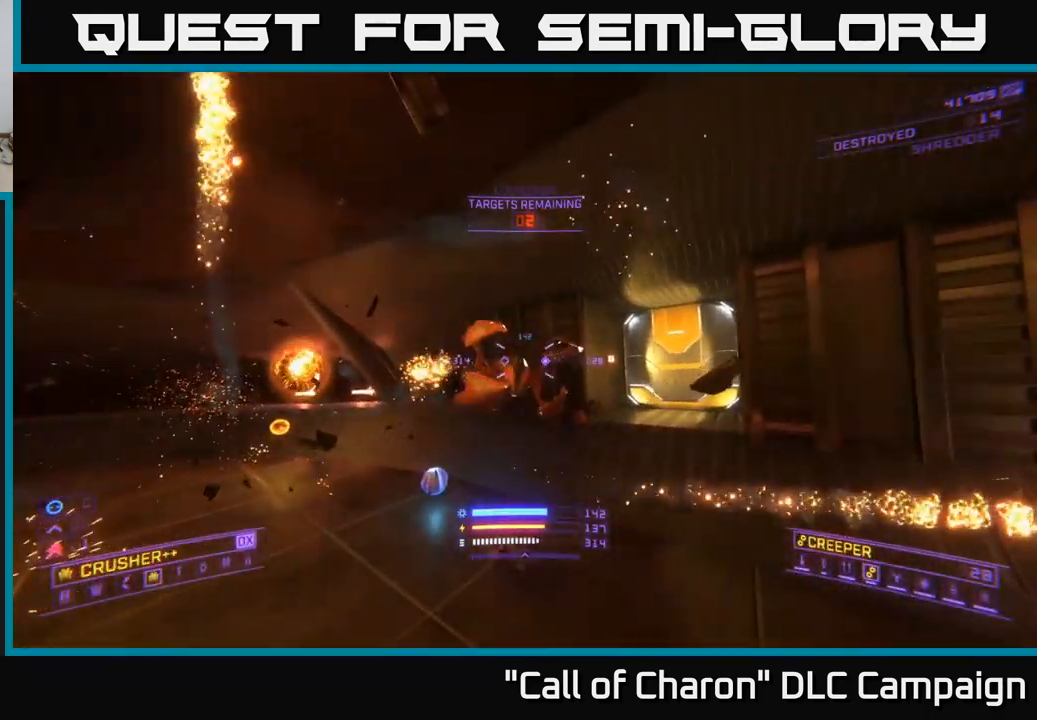
{"buttons": ["X"], "left_stick": "up-right", "right_stick": "left", "events": [[67, "left_stick", "right"], [67, "right_stick", "right"], [117, "left_stick", "center"], [167, "left_stick", "left"], [184, "right_stick", "center"], [217, "left_stick", "up-left"], [234, "right_stick", "down-left"], [250, "X", "down"], [400, "right_stick", "left"], [434, "left_stick", "up-right"]]}
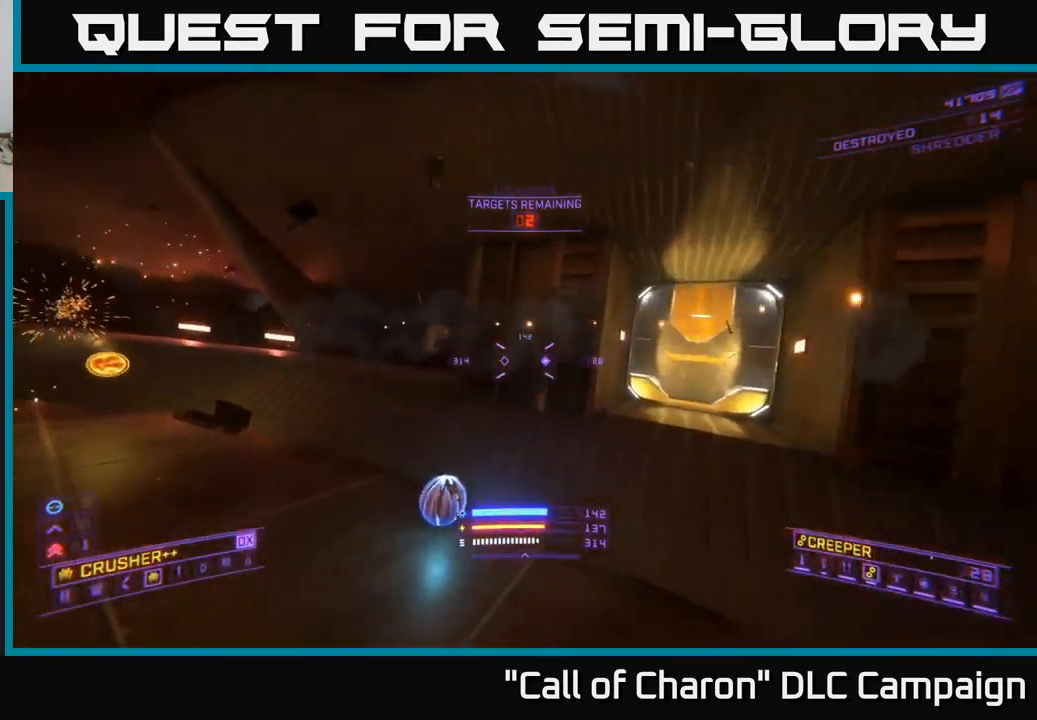
{"buttons": [], "left_stick": "up", "right_stick": "center", "events": [[84, "X", "up"], [284, "left_stick", "up"], [367, "A", "down"], [484, "right_stick", "center"], [500, "A", "up"]]}
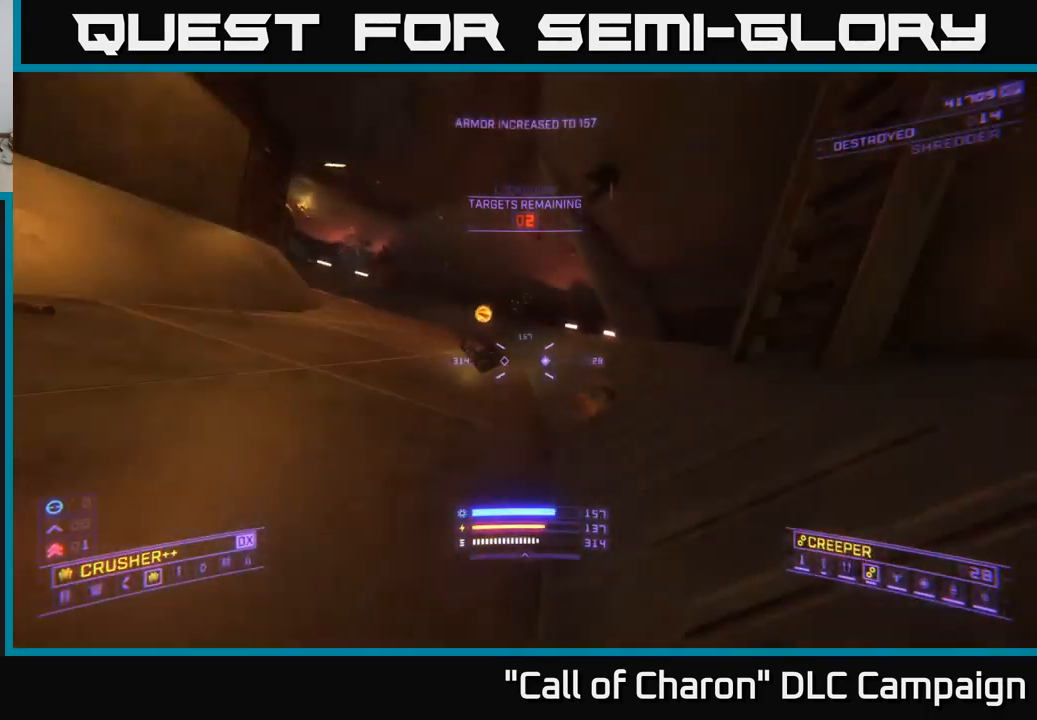
{"buttons": ["L1"], "left_stick": "up", "right_stick": "center", "events": [[200, "L1", "down"], [234, "right_stick", "left"], [434, "right_stick", "center"]]}
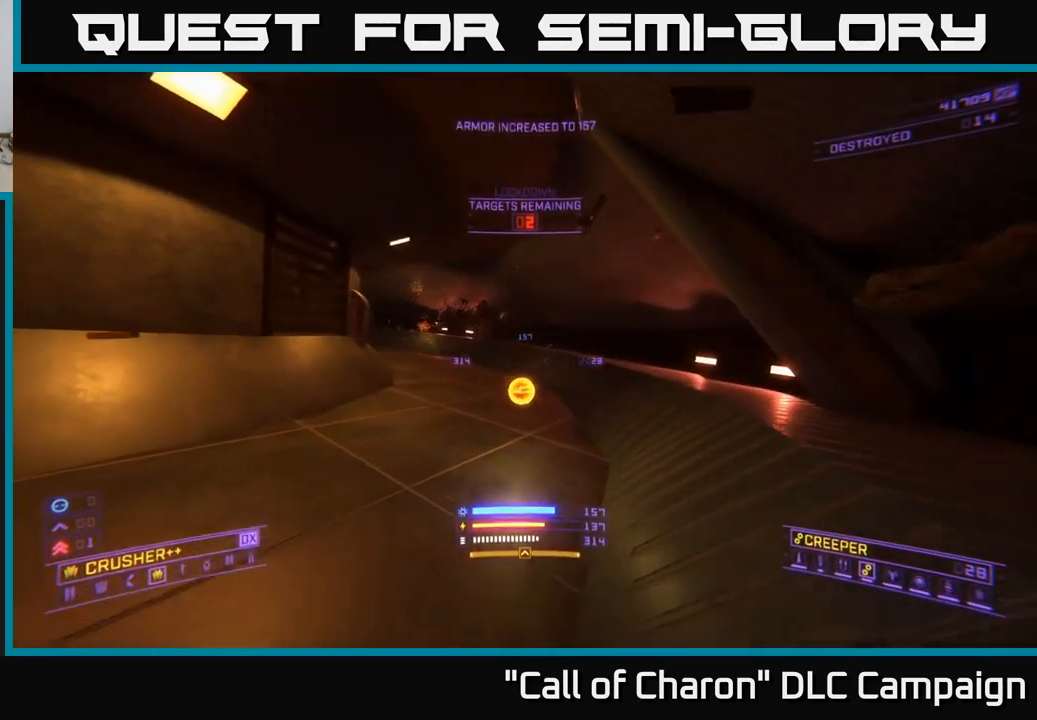
{"buttons": ["X"], "left_stick": "up-right", "right_stick": "left", "events": [[150, "L1", "up"], [183, "right_stick", "up-left"], [366, "left_stick", "up-right"], [383, "X", "down"], [383, "right_stick", "left"]]}
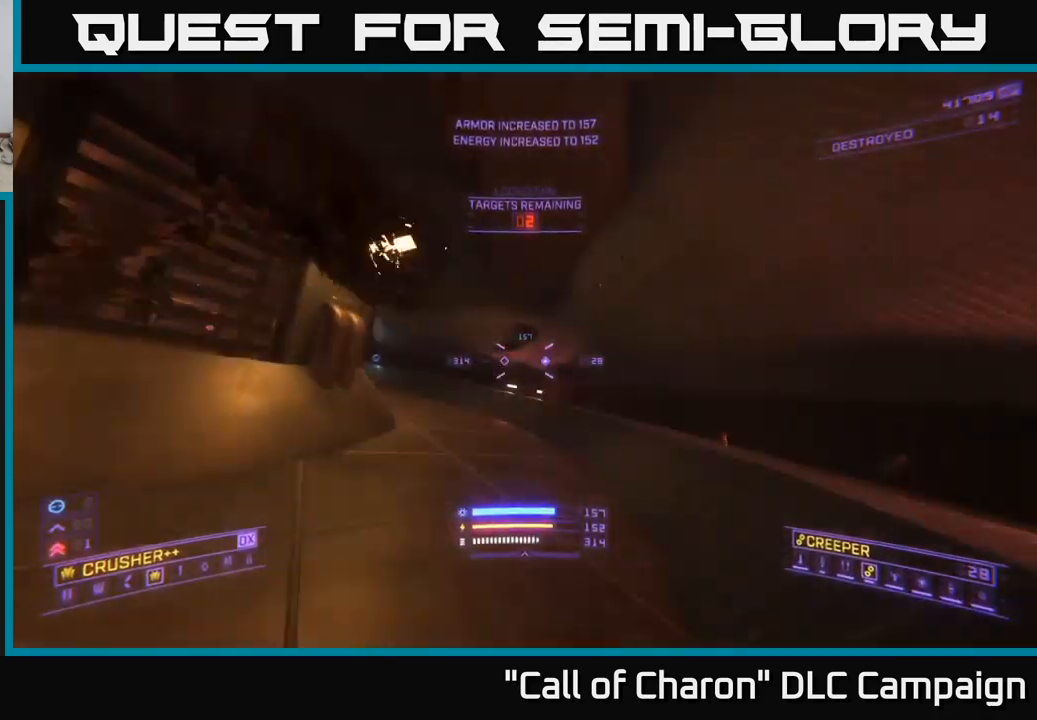
{"buttons": [], "left_stick": "right", "right_stick": "up-left", "events": [[16, "left_stick", "right"], [83, "X", "up"], [466, "right_stick", "up-left"]]}
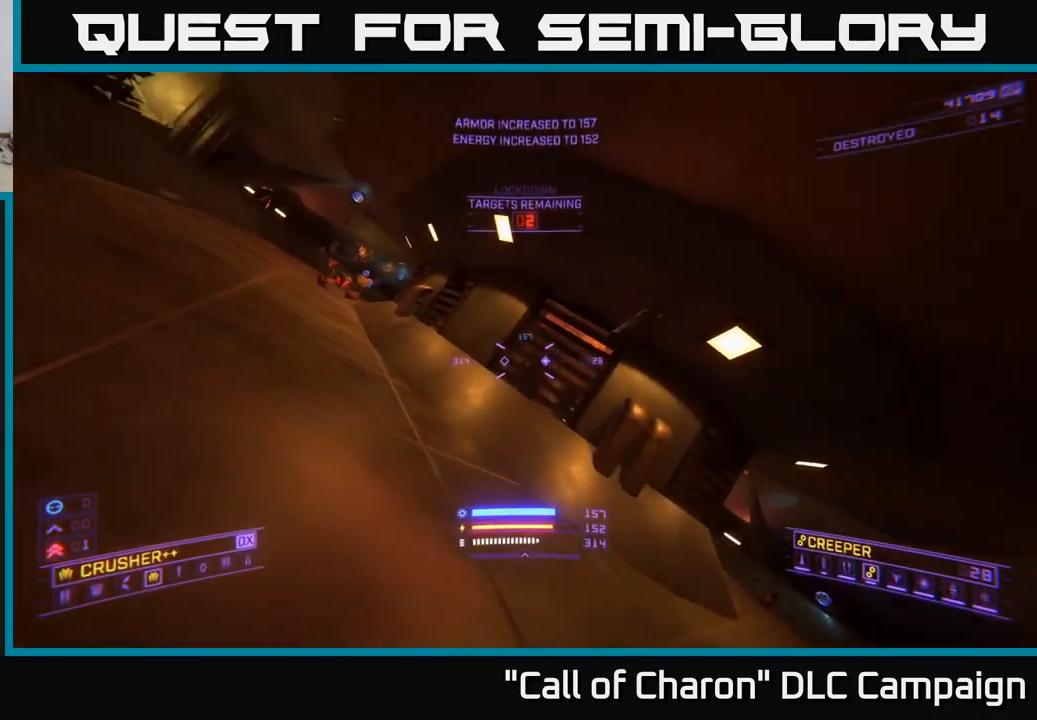
{"buttons": ["L2"], "left_stick": "right", "right_stick": "left", "events": [[100, "right_stick", "center"], [266, "left_stick", "center"], [366, "left_stick", "right"], [383, "right_stick", "left"], [483, "L2", "down"]]}
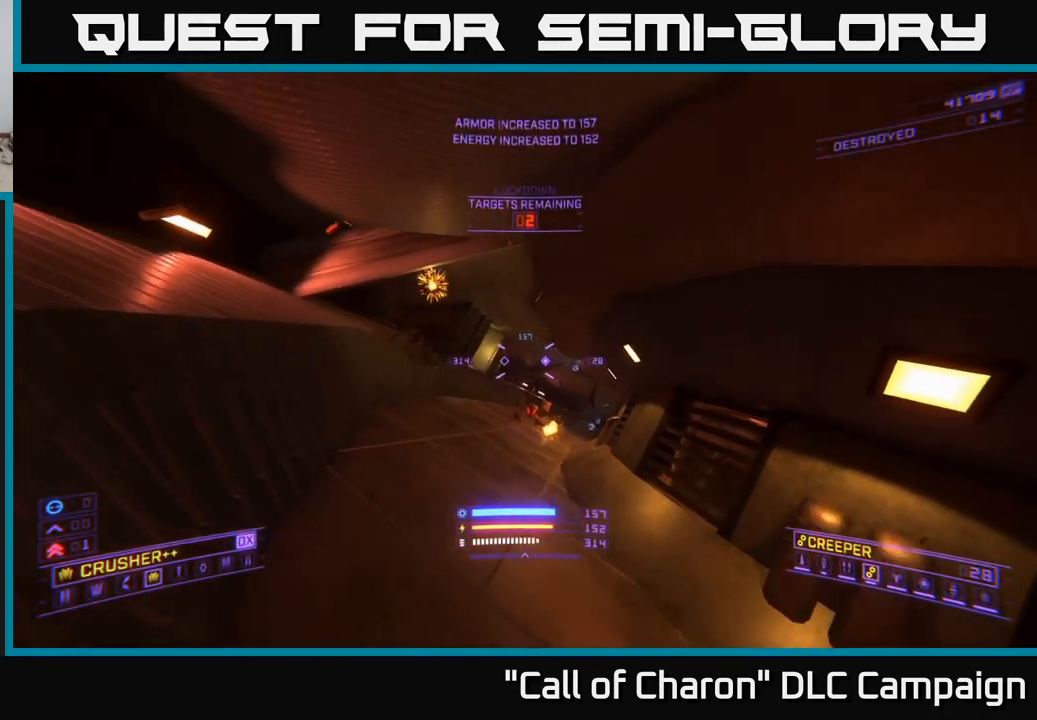
{"buttons": ["X"], "left_stick": "right", "right_stick": "up-left", "events": [[16, "right_stick", "up-left"], [166, "right_stick", "left"], [316, "X", "down"], [333, "right_stick", "up-left"], [483, "L2", "up"]]}
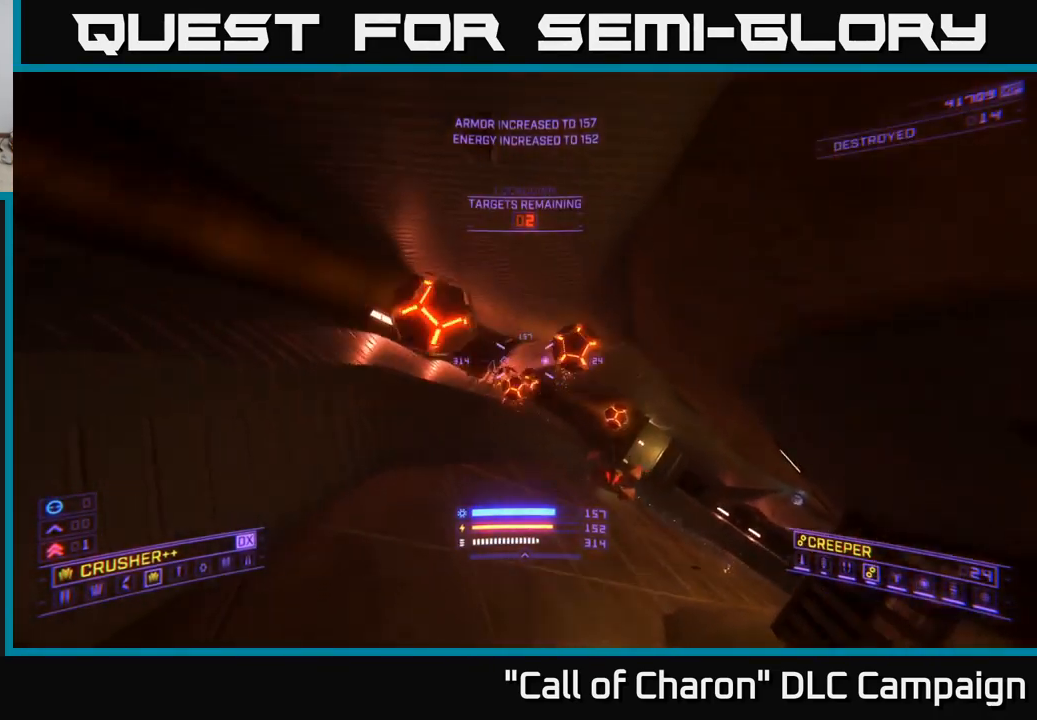
{"buttons": [], "left_stick": "center", "right_stick": "center", "events": [[33, "X", "up"], [50, "right_stick", "center"], [233, "R2", "down"], [233, "left_stick", "left"], [233, "right_stick", "up-left"], [300, "right_stick", "center"], [316, "R2", "up"], [333, "left_stick", "down"], [483, "left_stick", "center"]]}
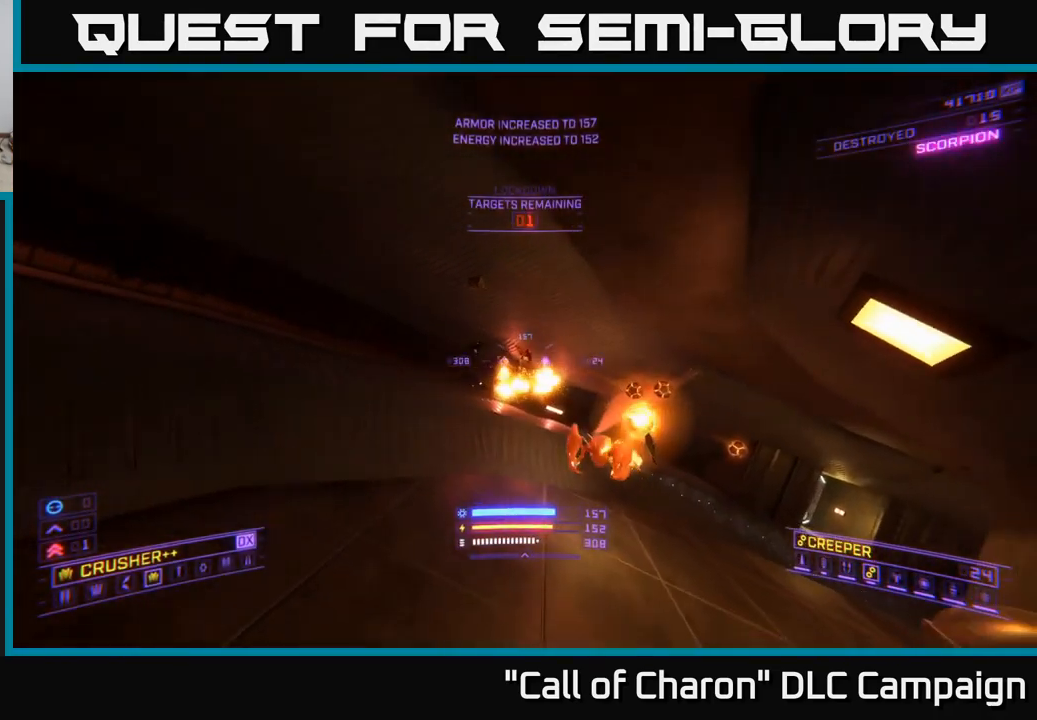
{"buttons": [], "left_stick": "down-right", "right_stick": "center", "events": [[183, "left_stick", "down-left"], [200, "right_stick", "left"], [366, "right_stick", "up"], [400, "left_stick", "down-right"], [416, "R2", "down"], [500, "R2", "up"], [500, "right_stick", "center"]]}
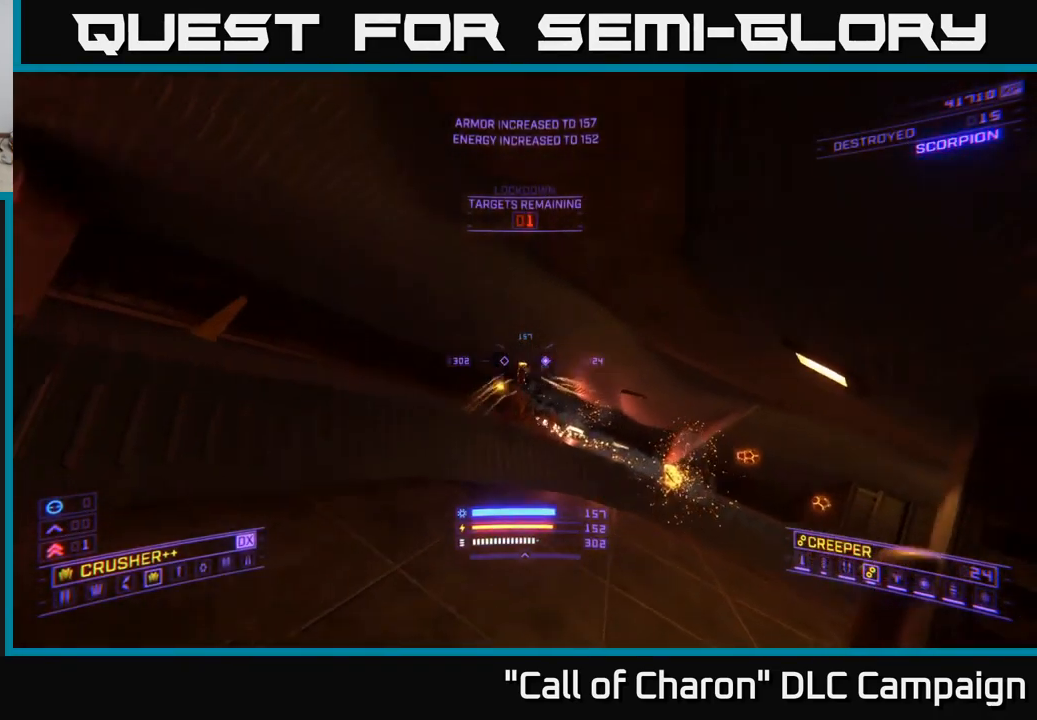
{"buttons": [], "left_stick": "center", "right_stick": "center", "events": [[50, "left_stick", "center"], [316, "right_stick", "down"], [483, "right_stick", "center"]]}
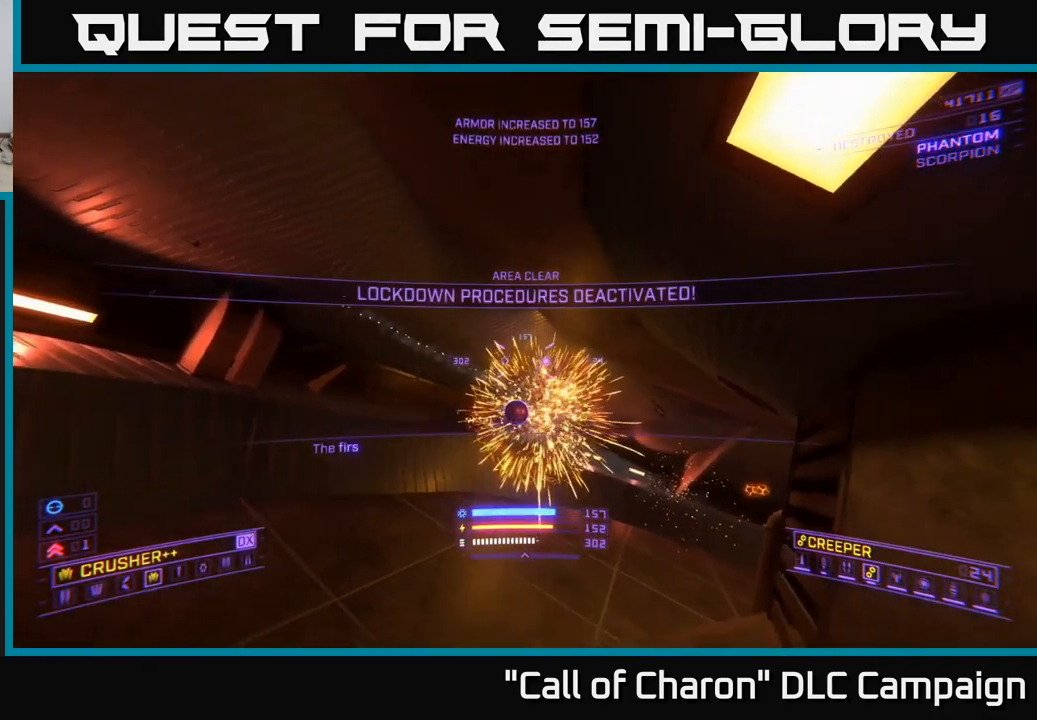
{"buttons": ["R3"], "left_stick": "up", "right_stick": "center", "events": [[66, "left_stick", "left"], [133, "left_stick", "up-left"], [400, "left_stick", "up"], [433, "R3", "down"]]}
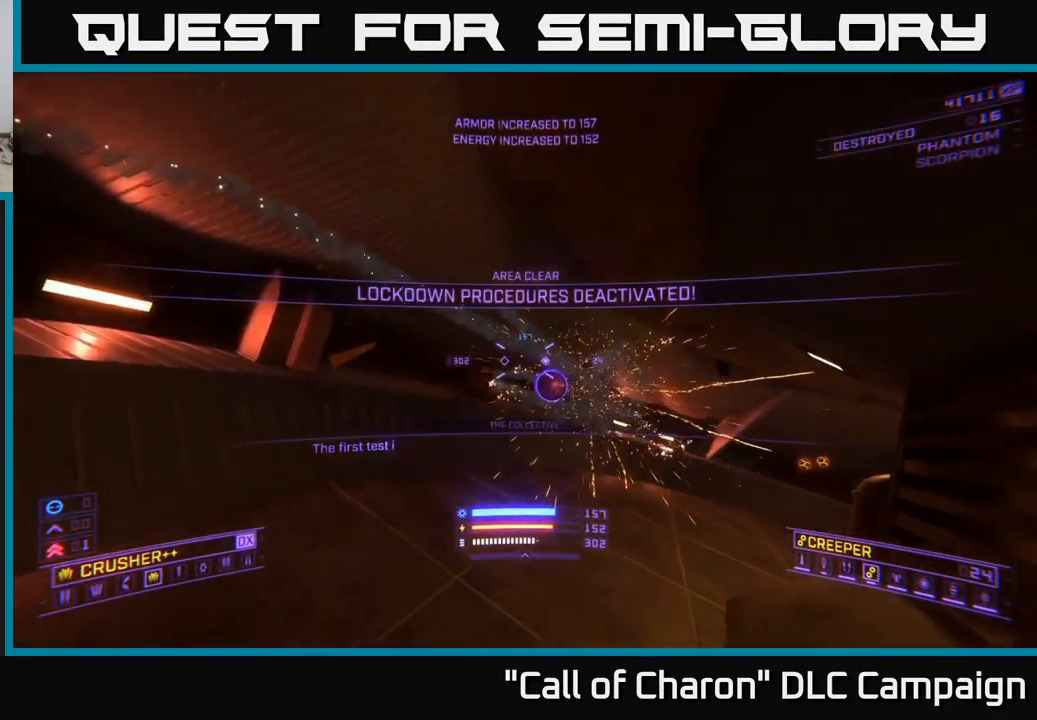
{"buttons": [], "left_stick": "center", "right_stick": "center", "events": [[33, "R3", "up"], [250, "left_stick", "down"], [316, "right_stick", "right"], [483, "left_stick", "center"], [483, "right_stick", "center"]]}
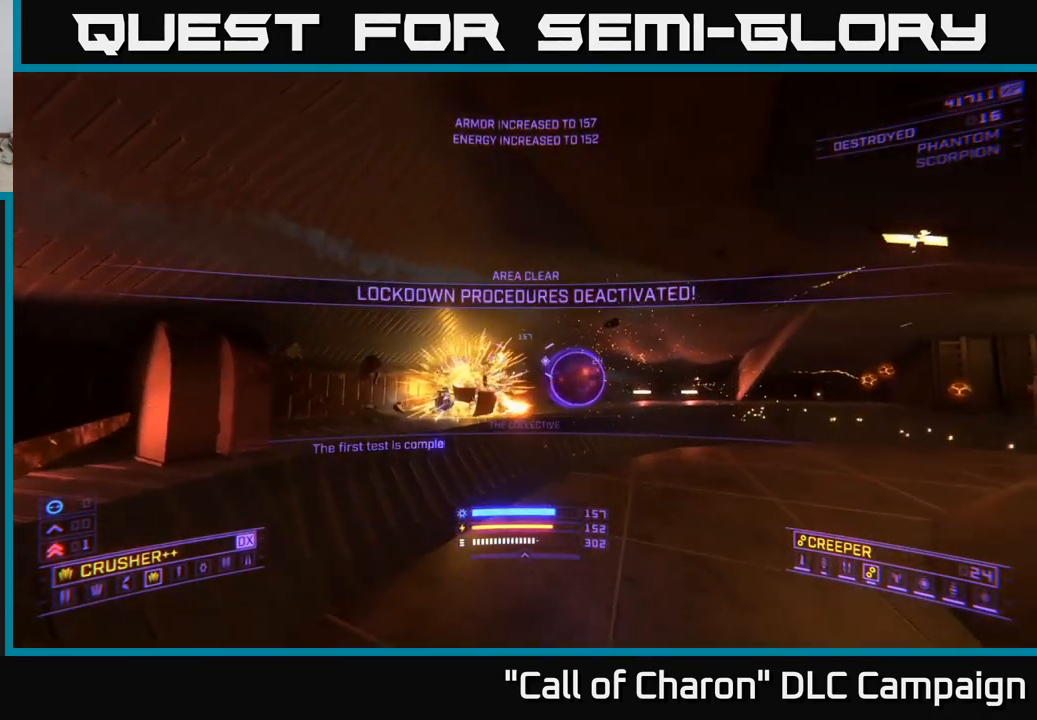
{"buttons": [], "left_stick": "up-right", "right_stick": "center", "events": [[133, "left_stick", "right"], [450, "left_stick", "up-right"]]}